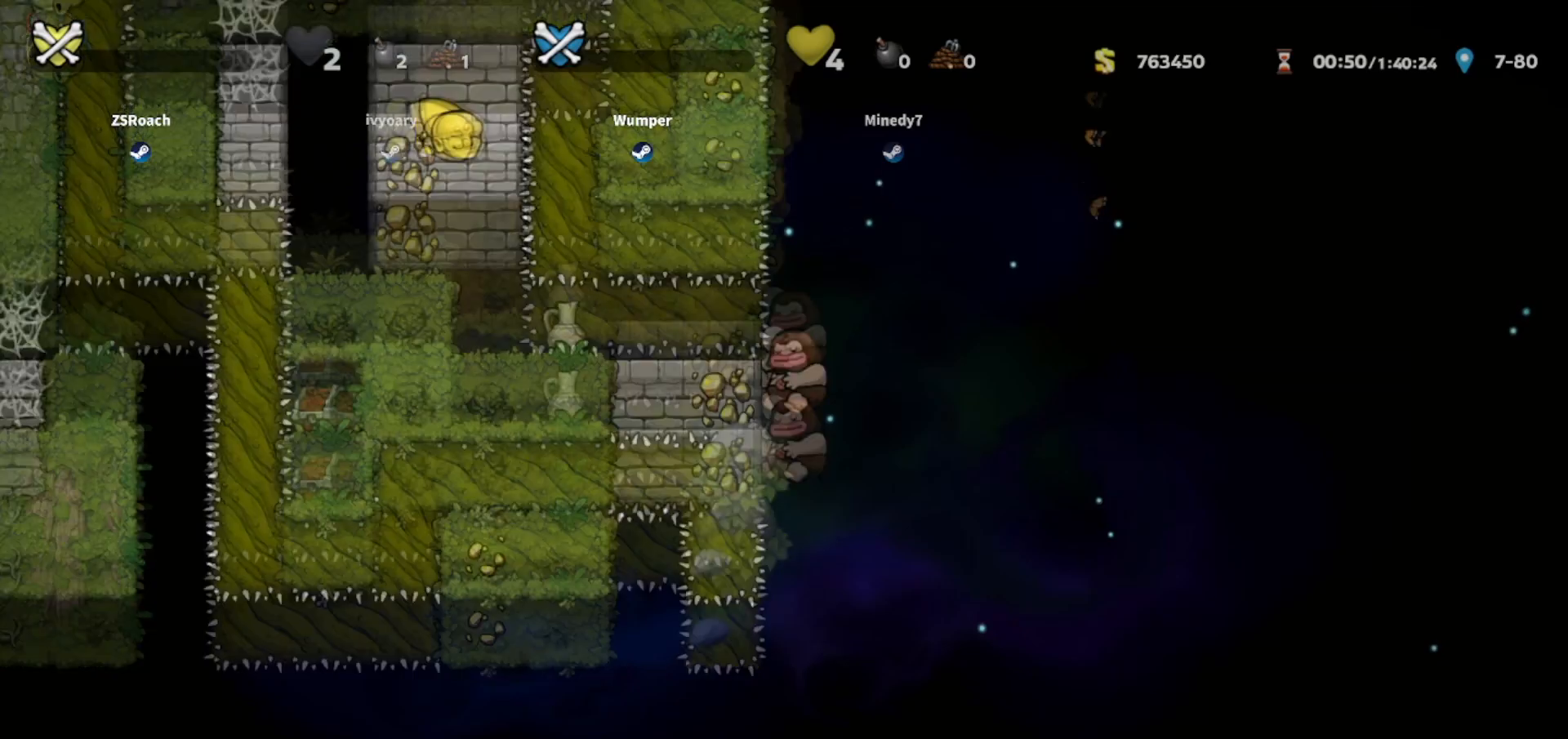
Gameplay with keyboard; each line is a JSON object with the keys held at the frame after it. "events" lists presses ("down") and releases ("up") of "bomb", "door", "down", "escape", "jump", "left", "right", "rope", "tab", "up", "walk" and "whip" between this image and that frame as [ms after this image, input, new state], when the widget could be followed in between. No other keys are recorded. Mouse input is not recorded. Key names are as the overlay labels them; some are game actions (e.g. jump) rather than physical keys.
{"keys": ["down"], "events": [[134, "down", "down"]]}
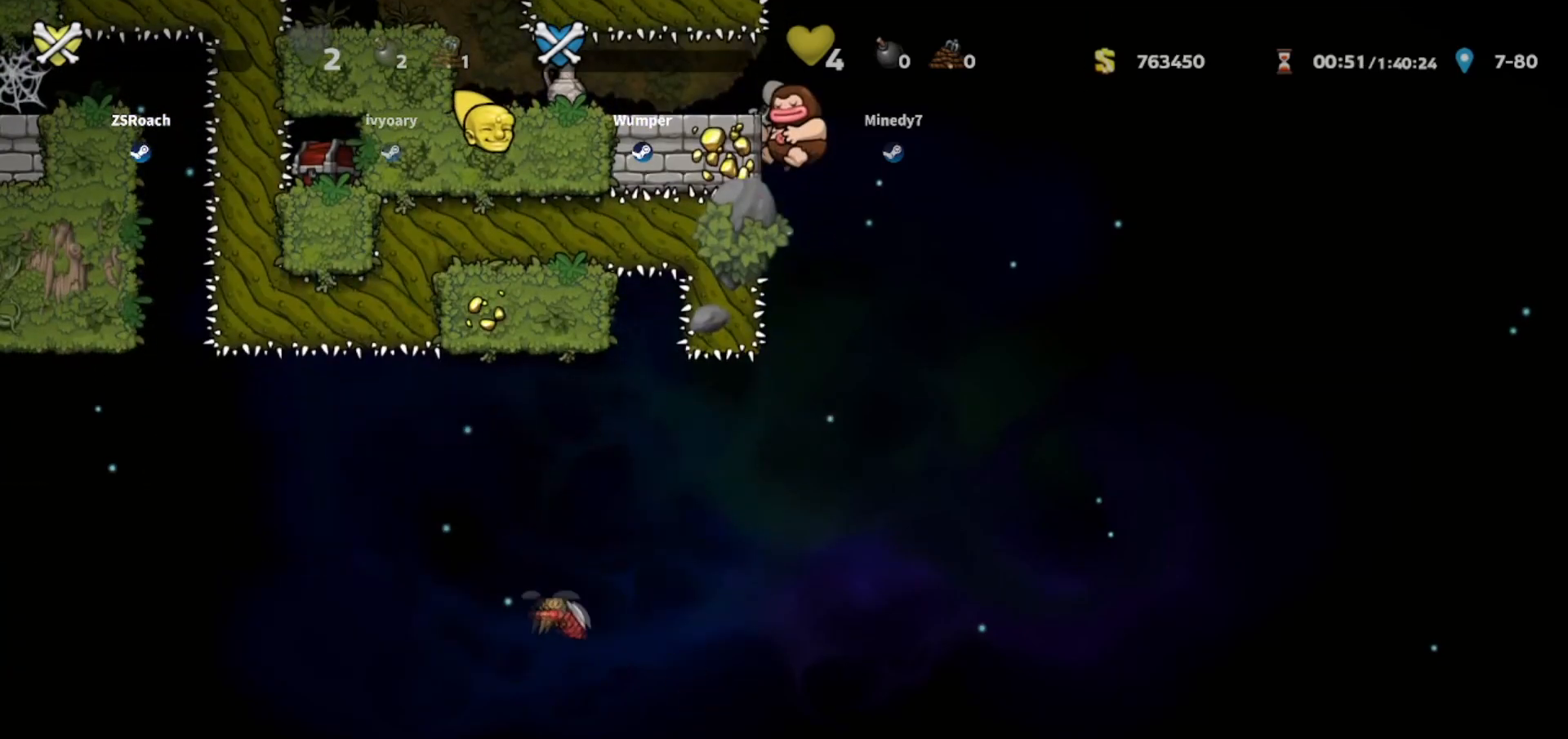
{"keys": ["down"], "events": []}
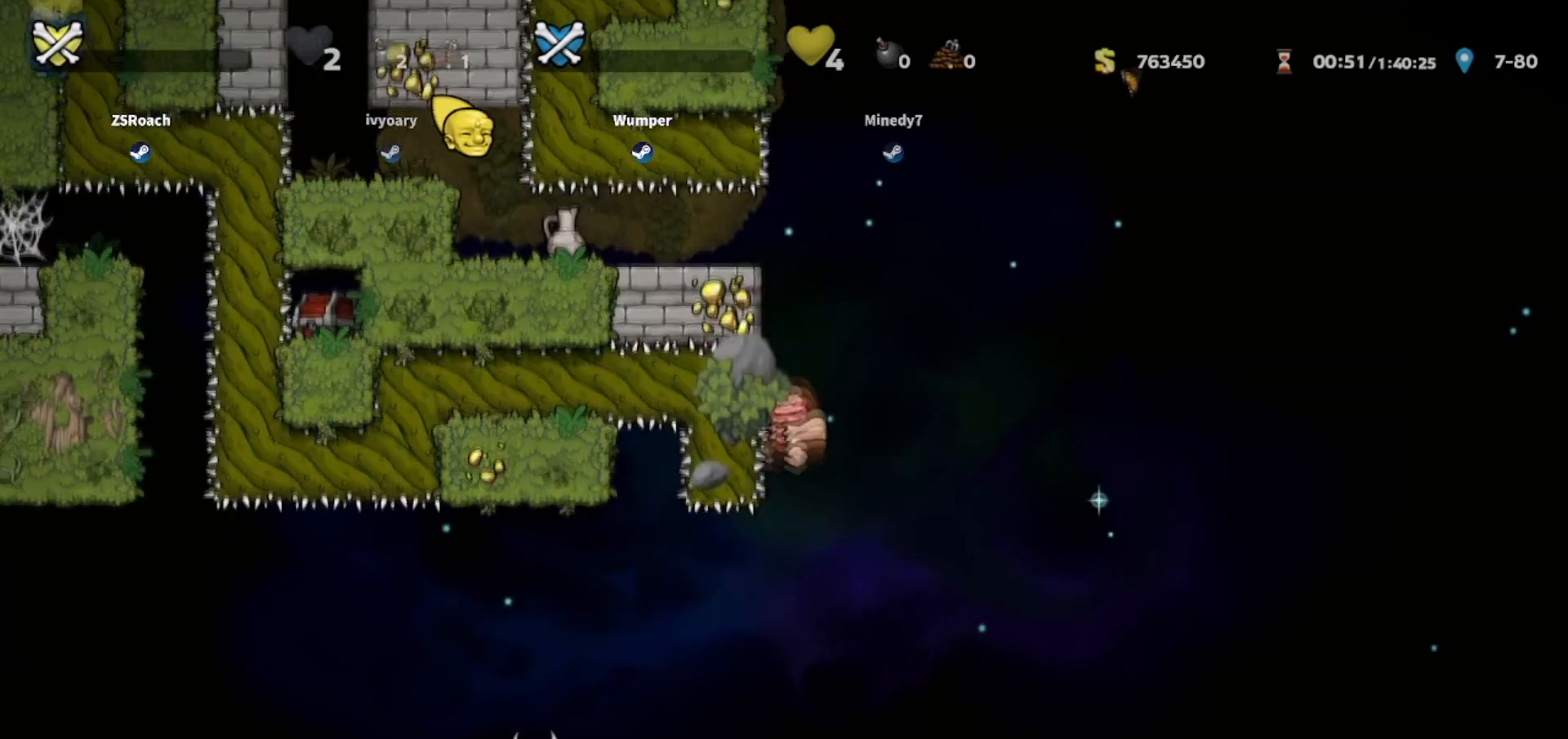
{"keys": ["down"], "events": []}
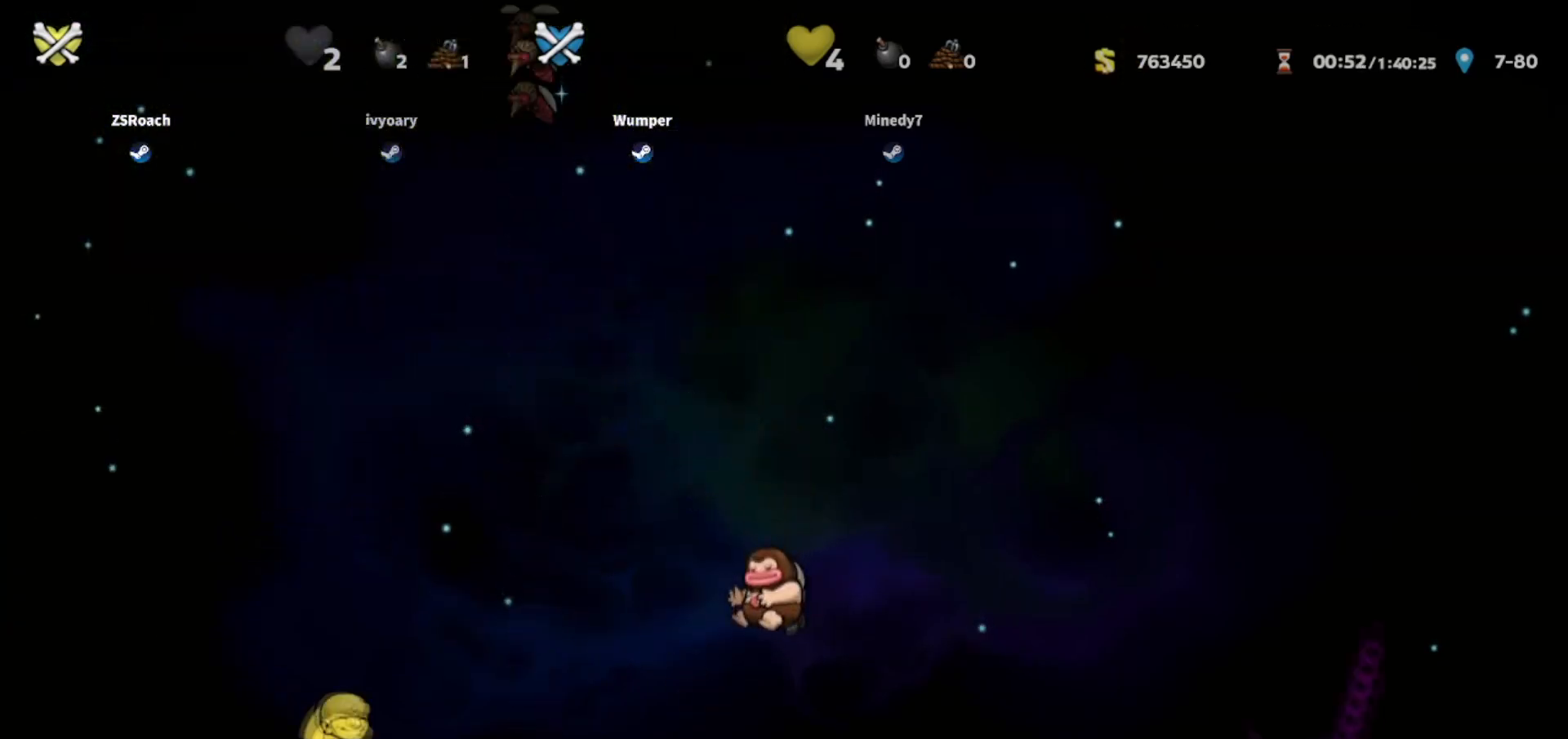
{"keys": ["down"], "events": []}
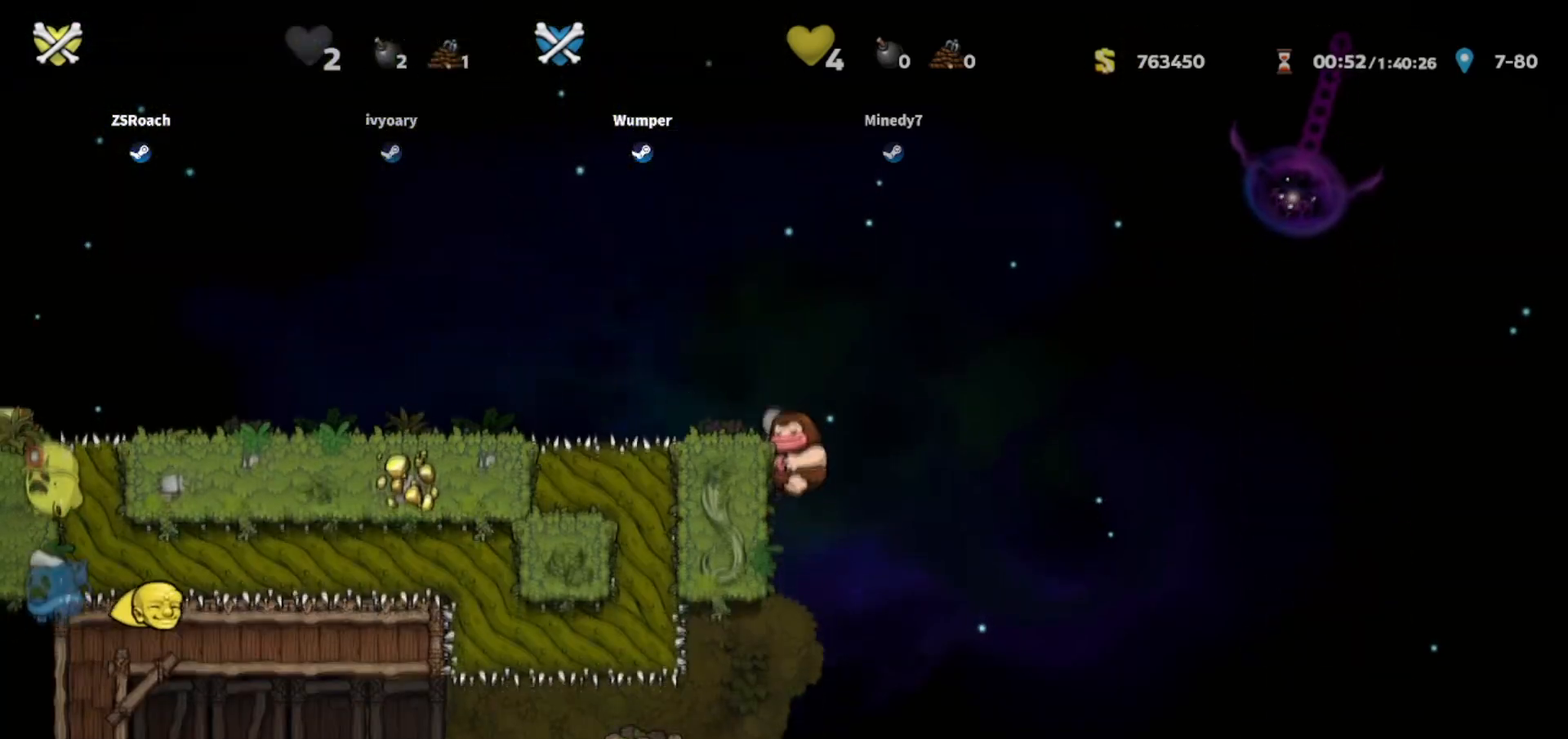
{"keys": ["down"], "events": []}
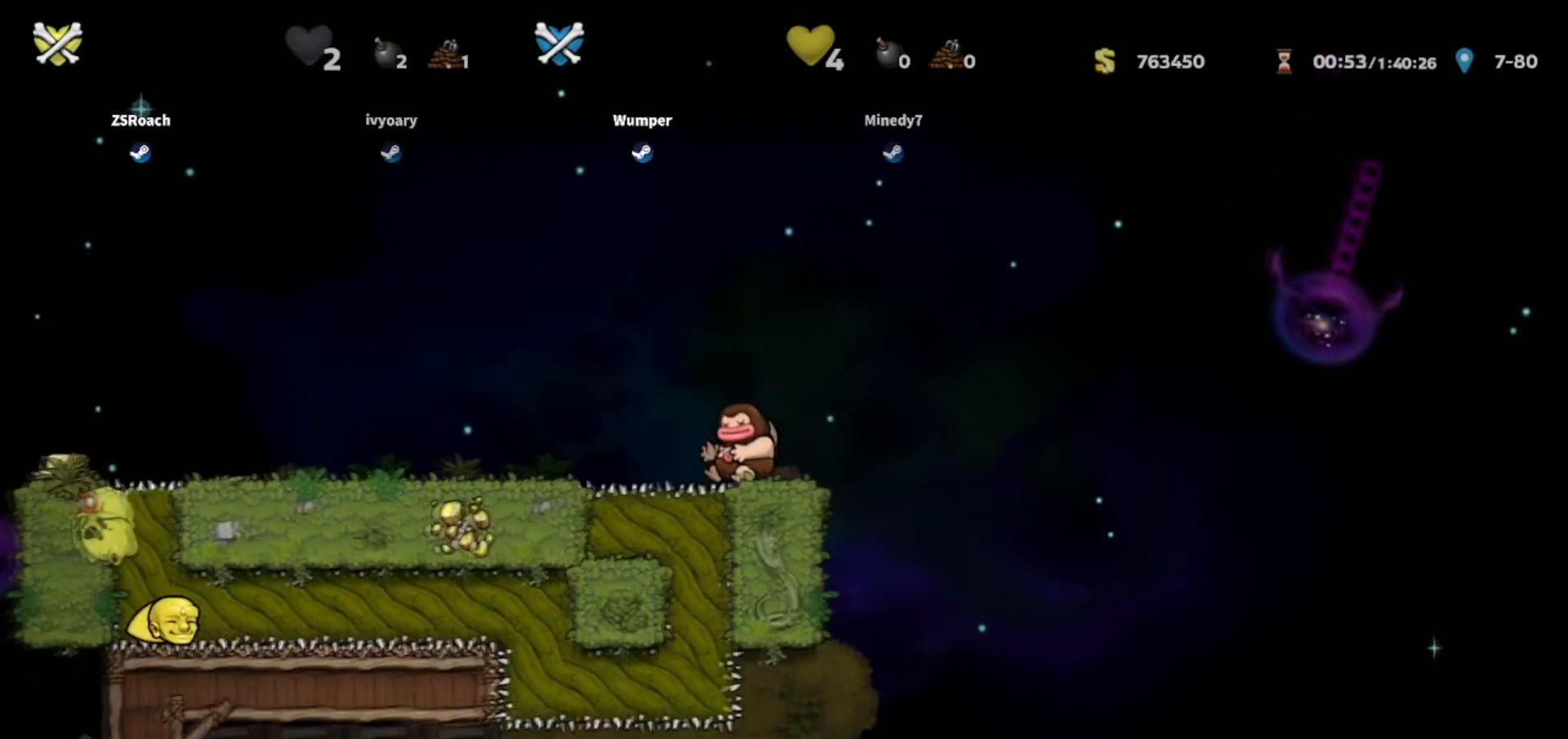
{"keys": ["down"], "events": []}
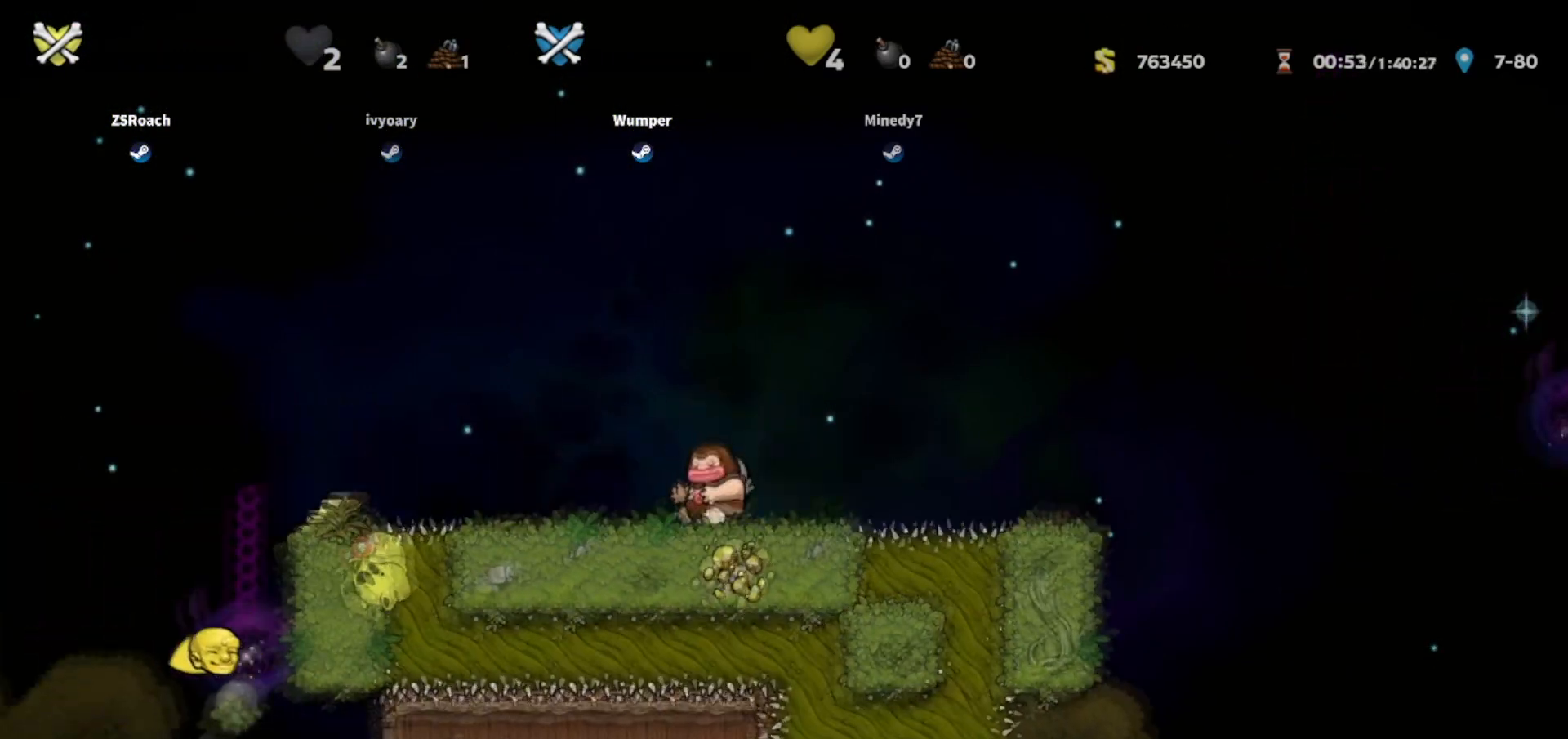
{"keys": ["down"], "events": []}
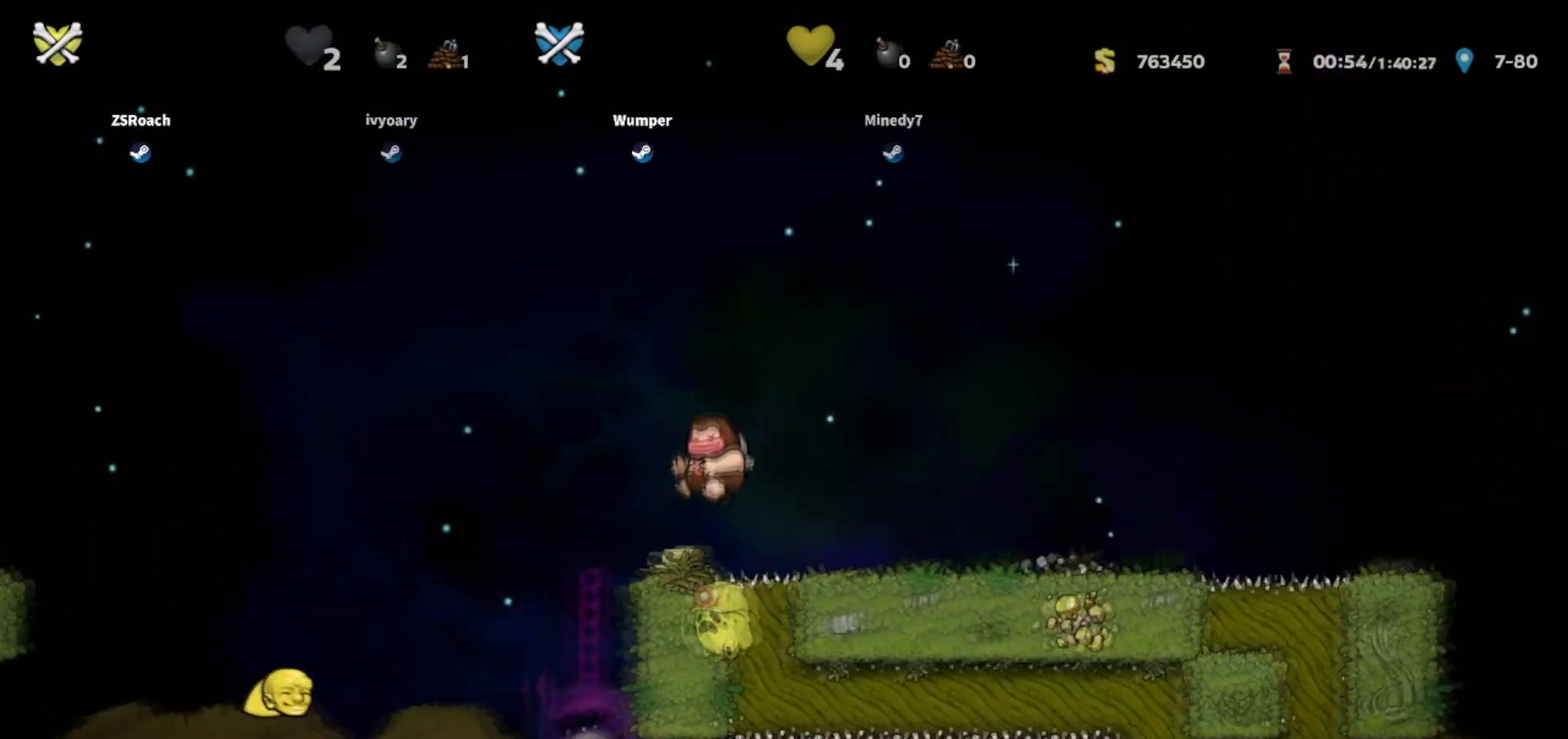
{"keys": ["down"], "events": []}
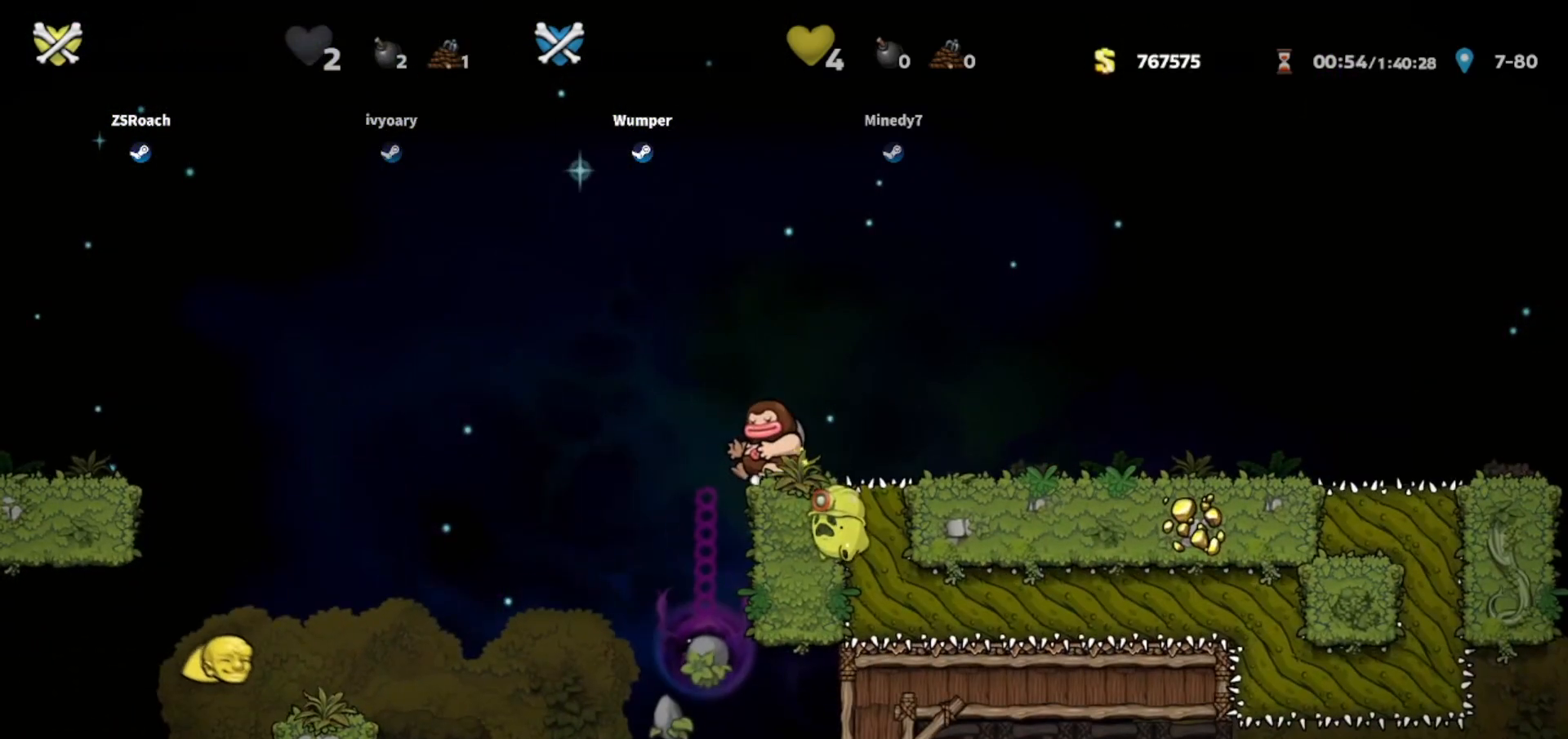
{"keys": ["down"], "events": []}
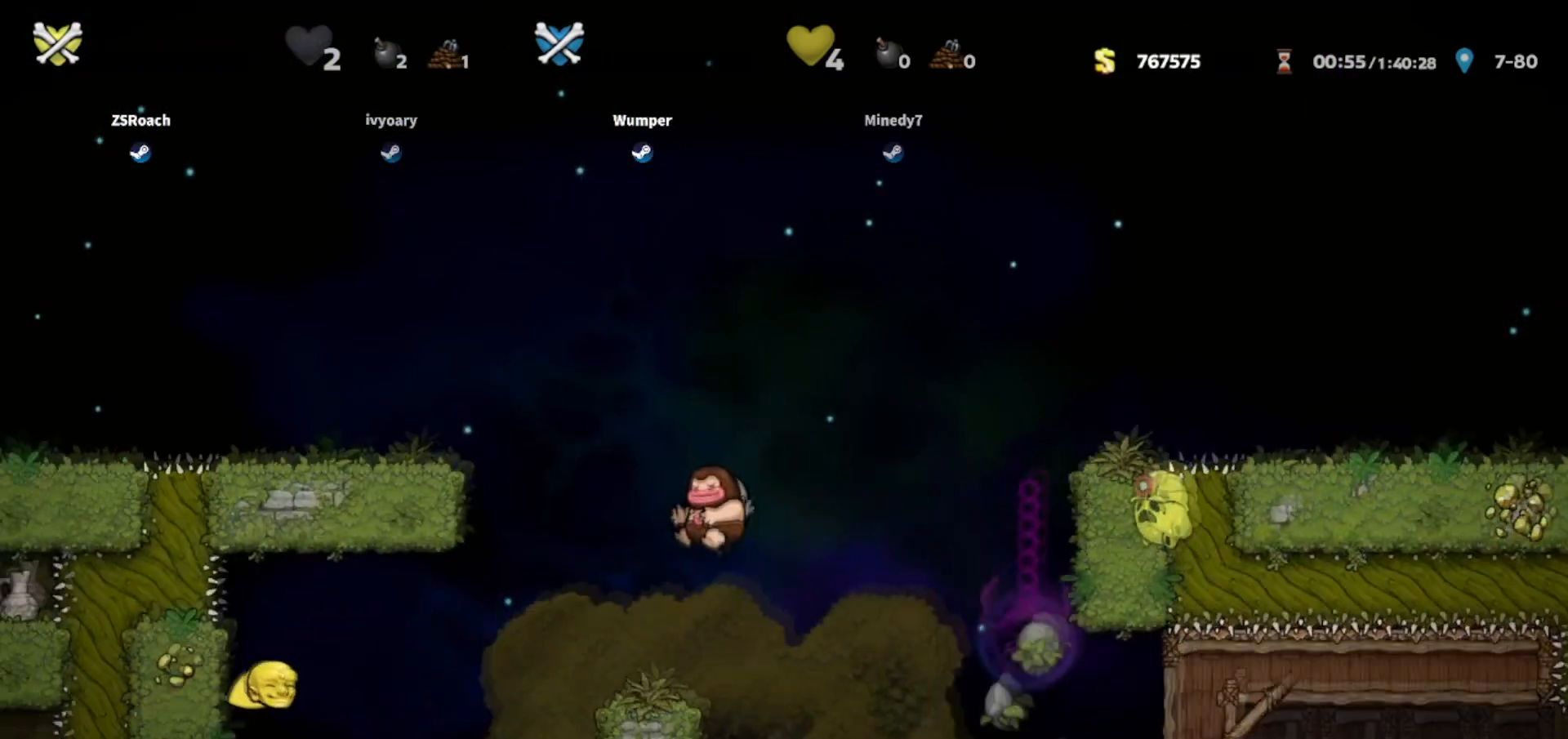
{"keys": ["down"], "events": []}
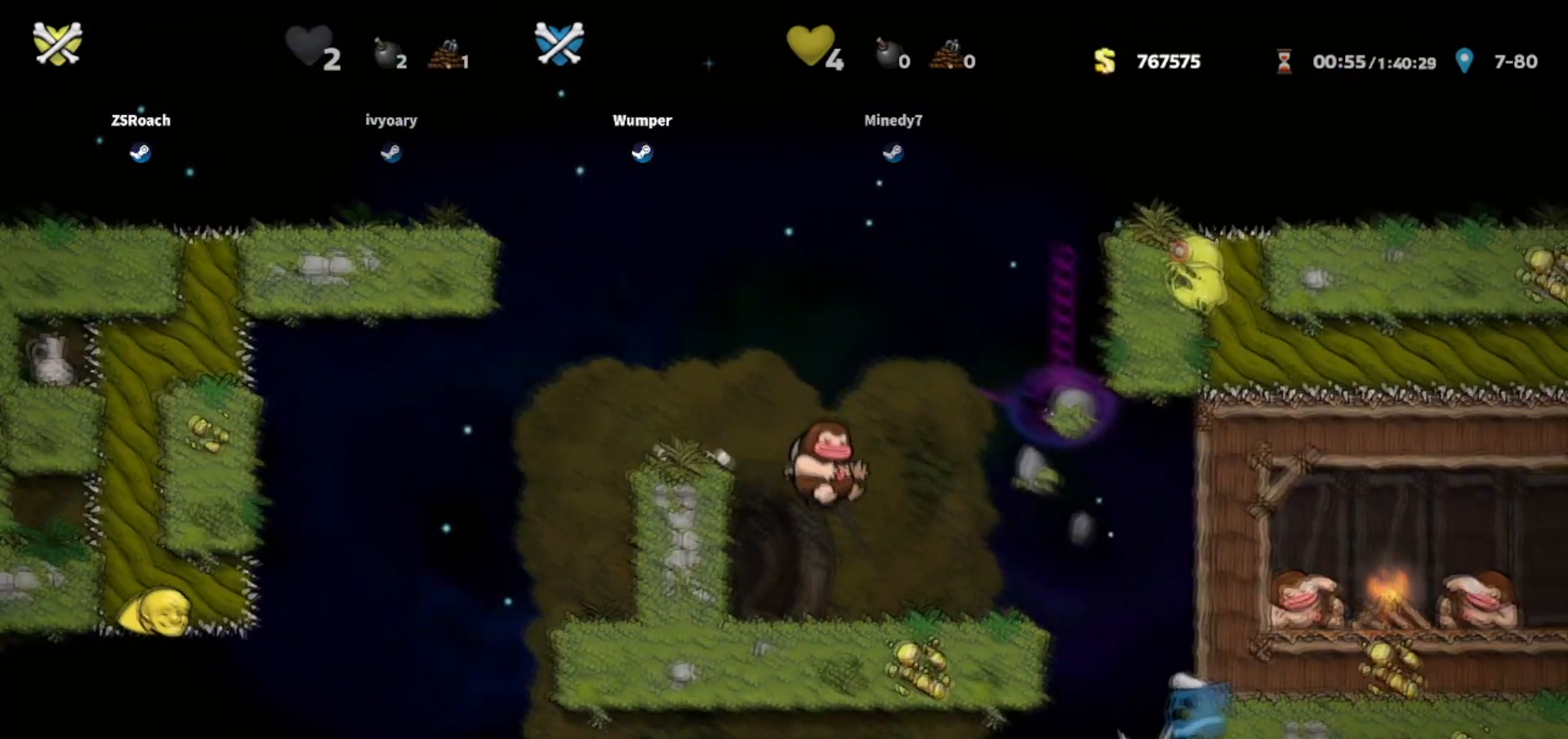
{"keys": ["down"], "events": []}
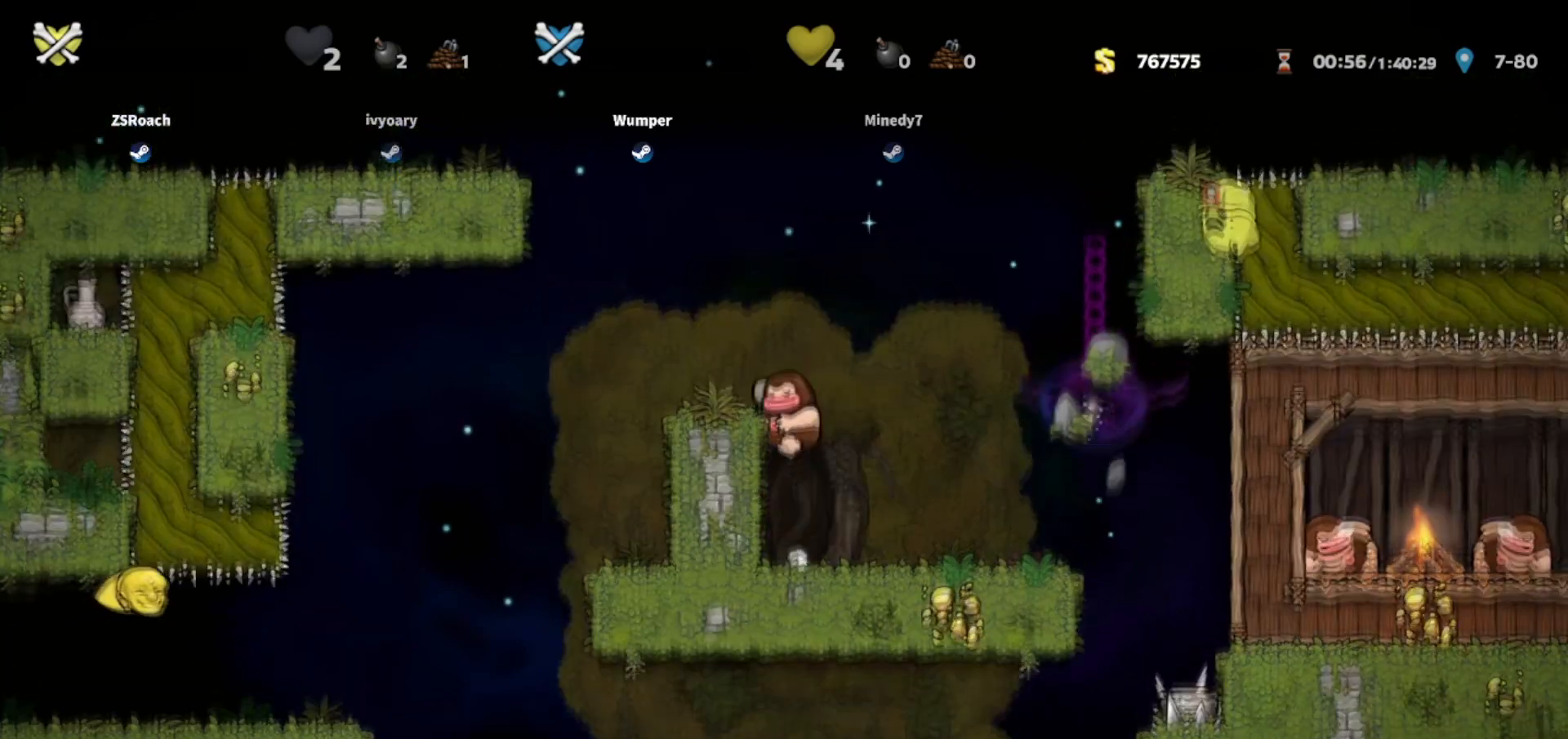
{"keys": ["down"], "events": []}
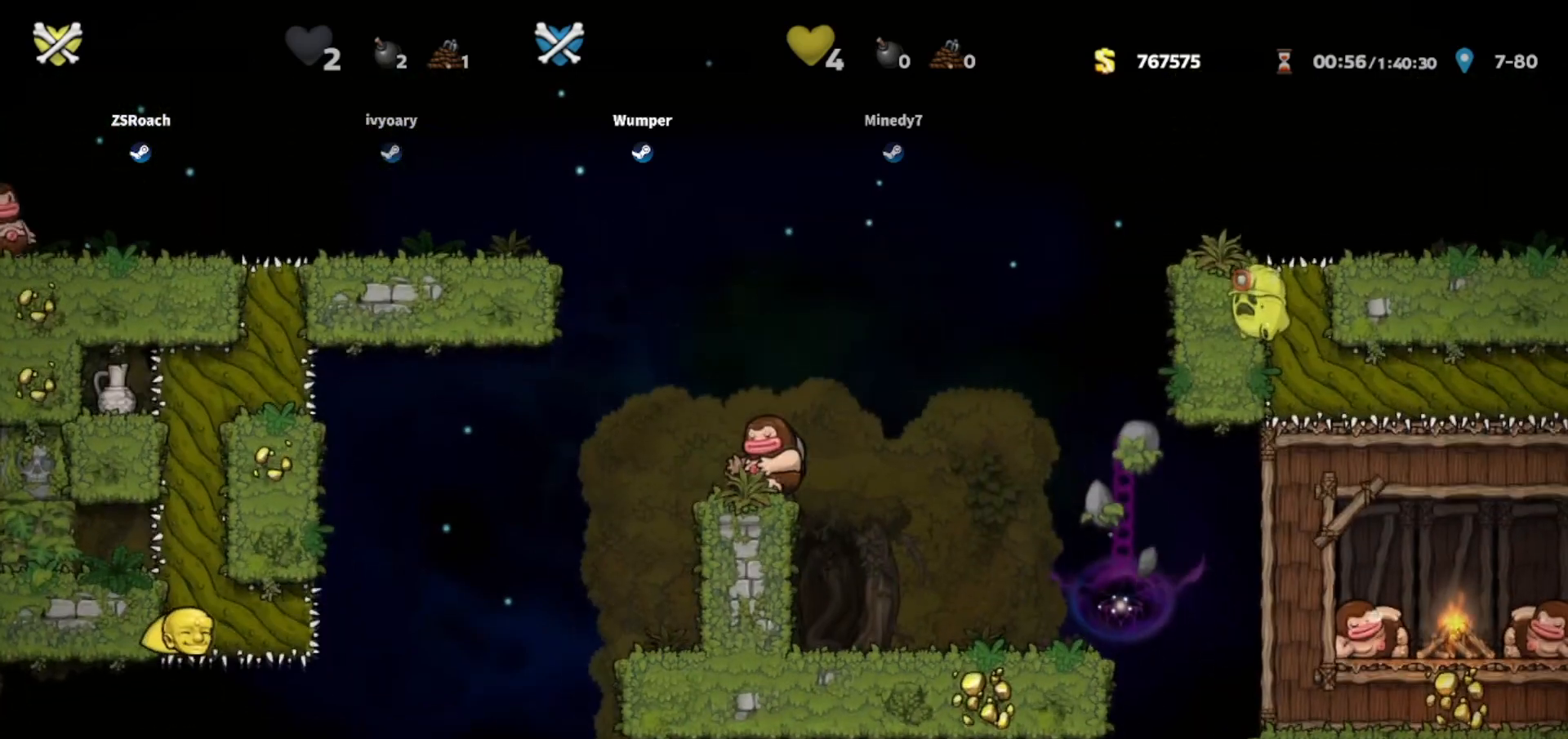
{"keys": ["down", "left"], "events": [[33, "left", "down"], [167, "down", "up"], [367, "down", "down"]]}
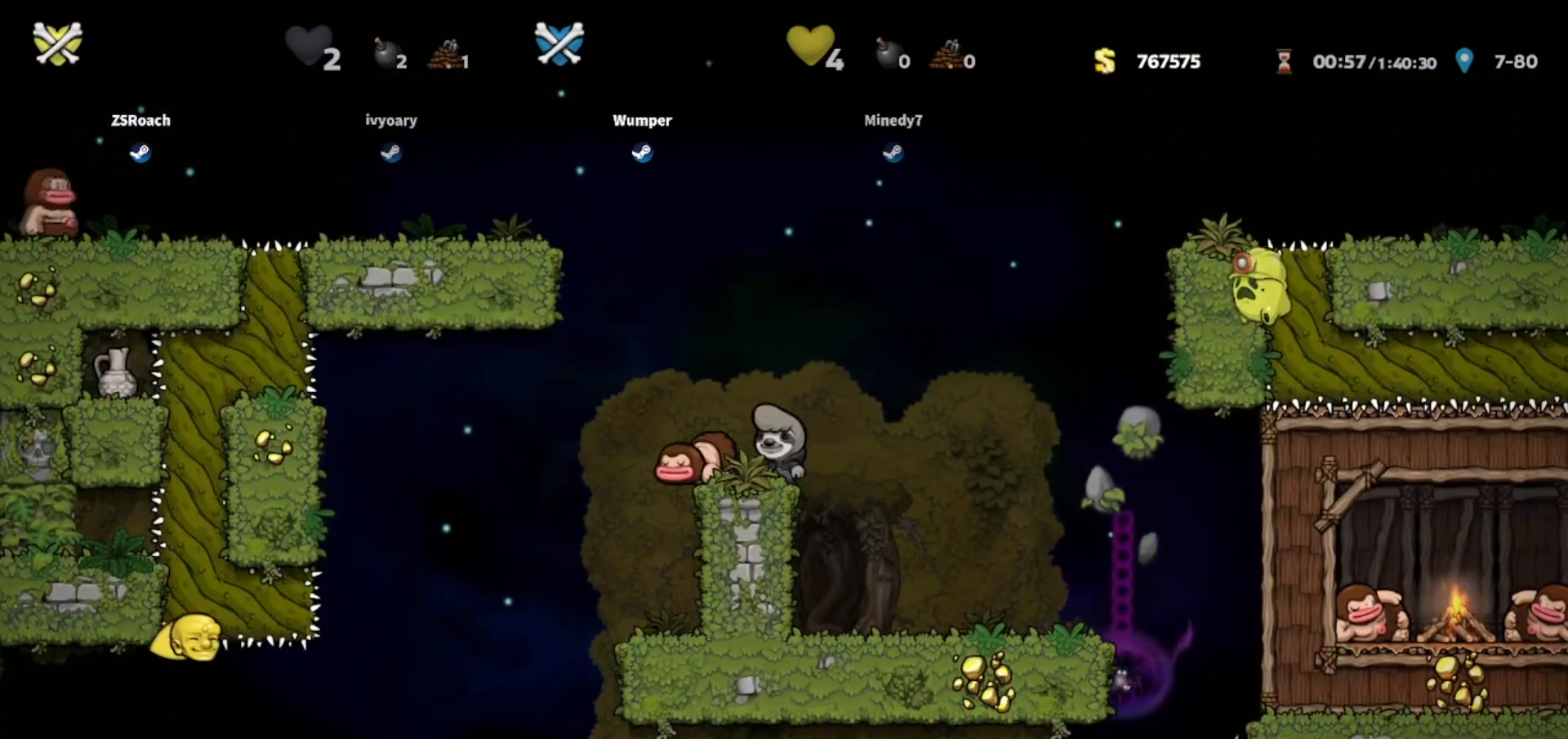
{"keys": [], "events": [[33, "left", "up"], [400, "down", "up"]]}
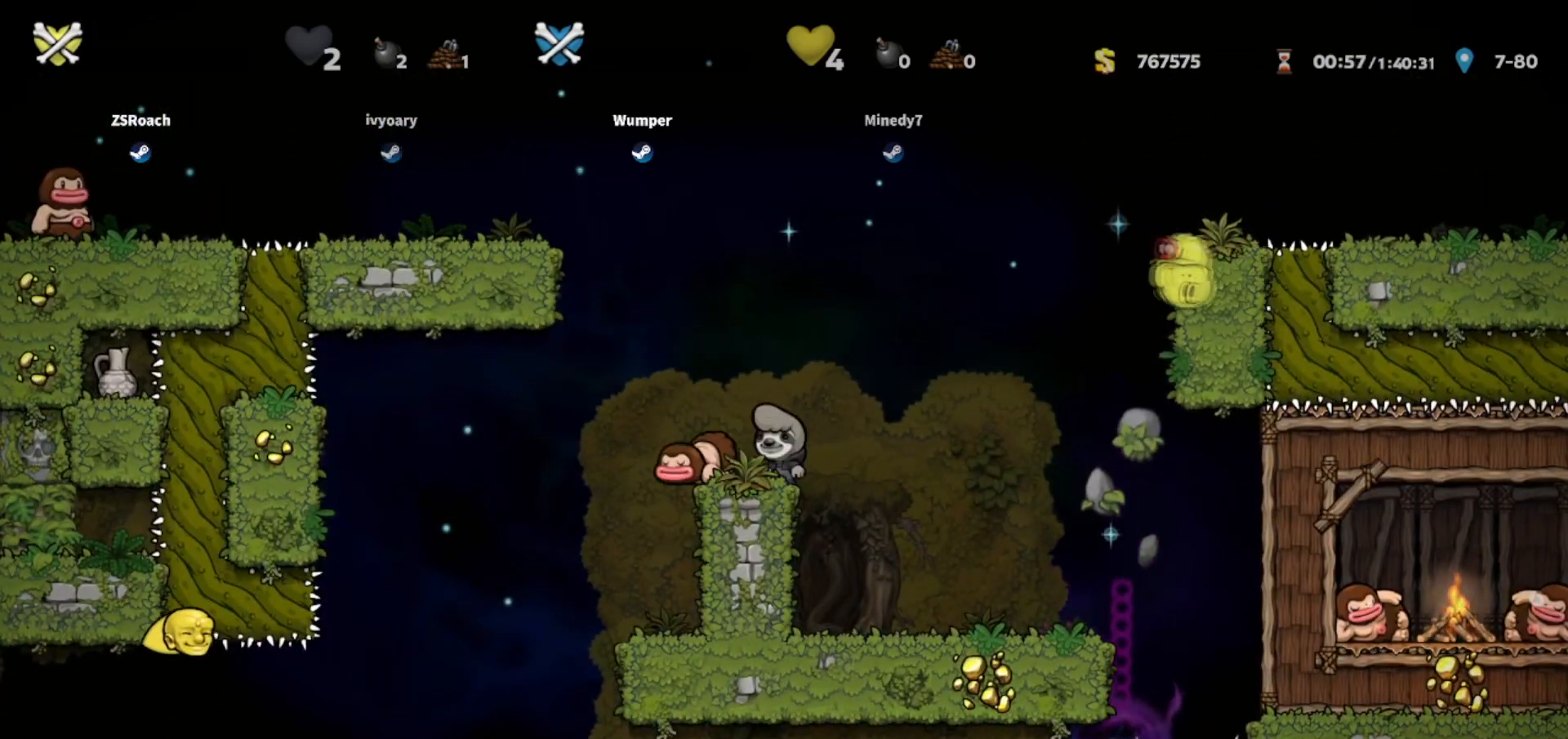
{"keys": ["left"], "events": [[467, "left", "down"]]}
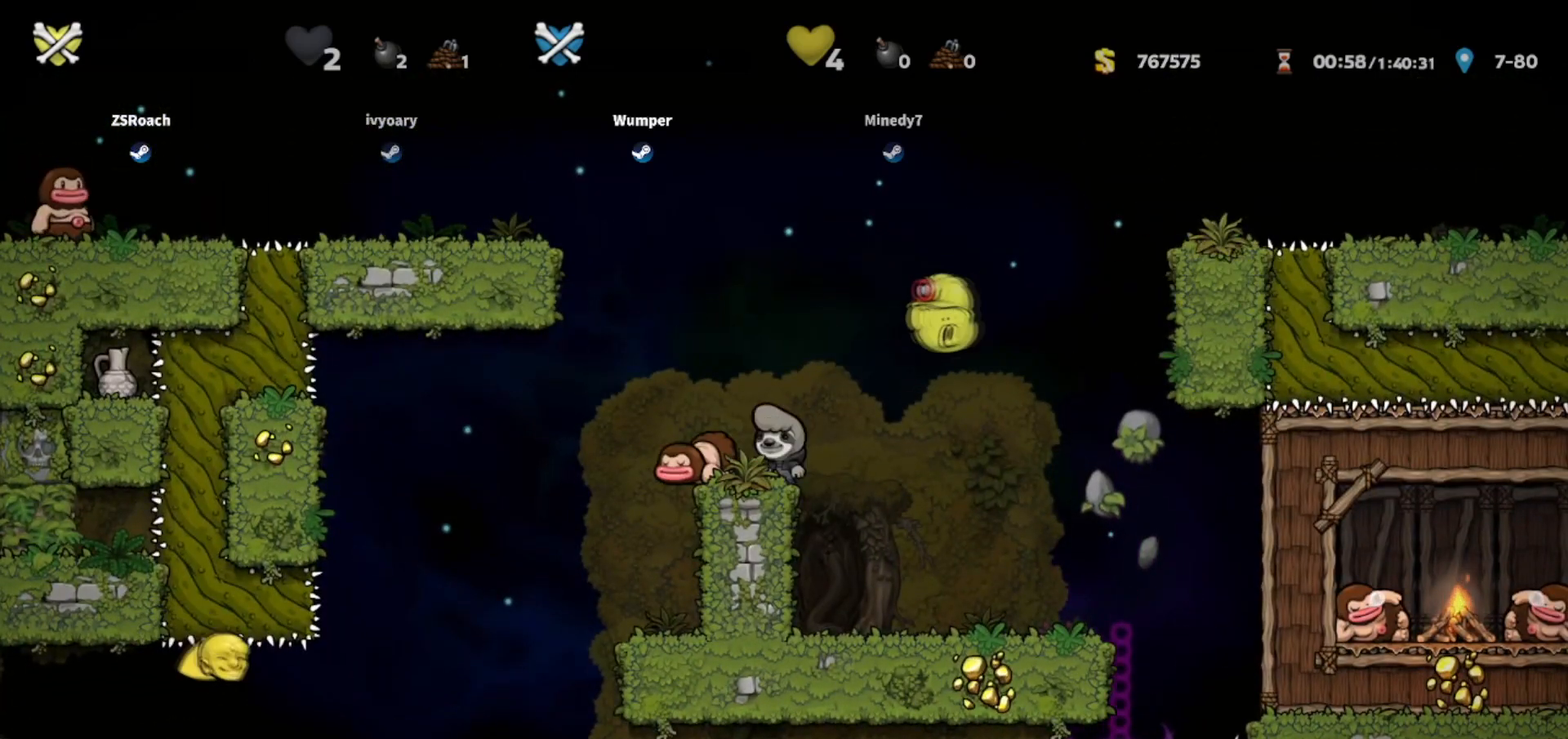
{"keys": ["right", "up"], "events": [[200, "up", "down"], [333, "left", "up"], [333, "right", "down"]]}
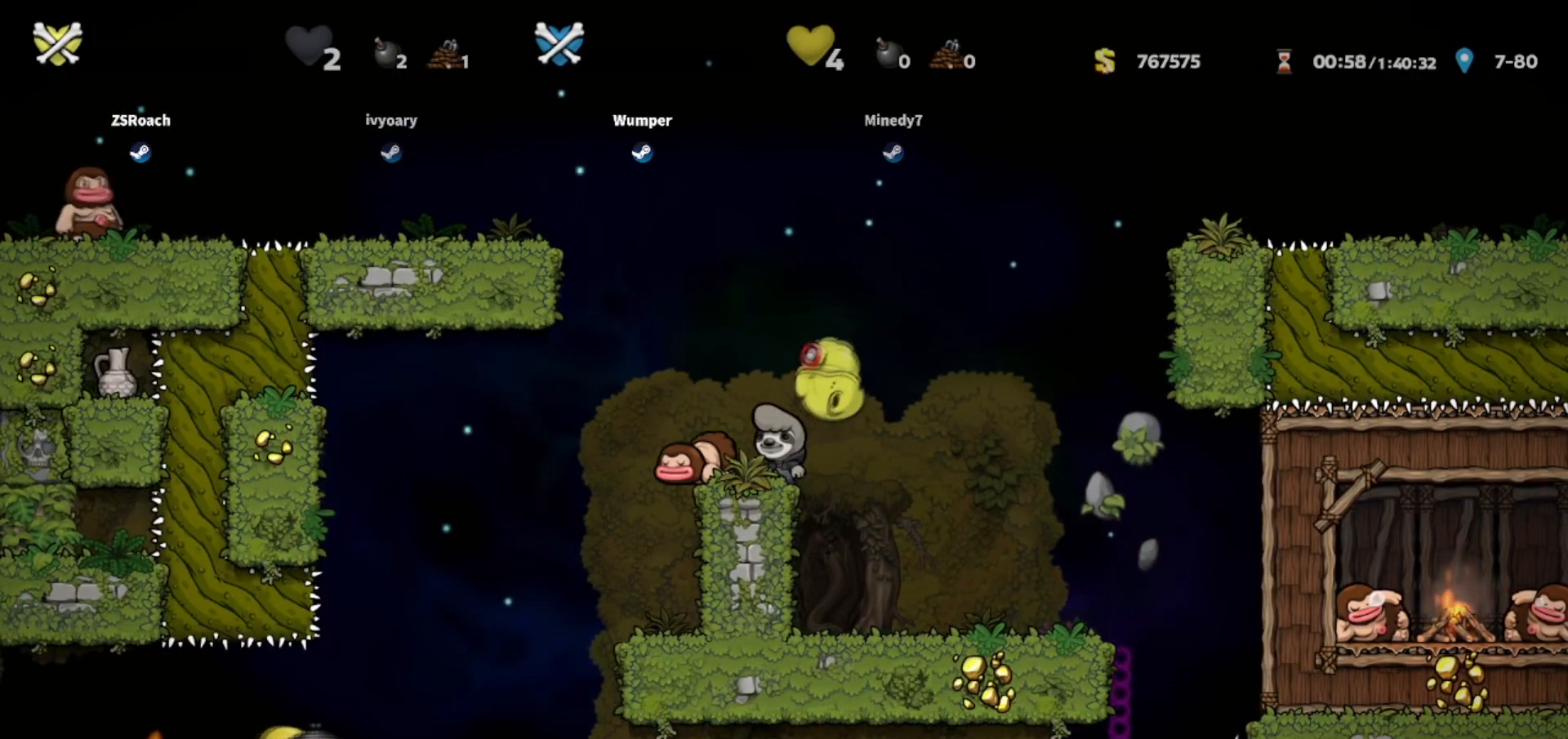
{"keys": ["up"], "events": [[33, "right", "up"], [300, "left", "down"], [400, "left", "up"]]}
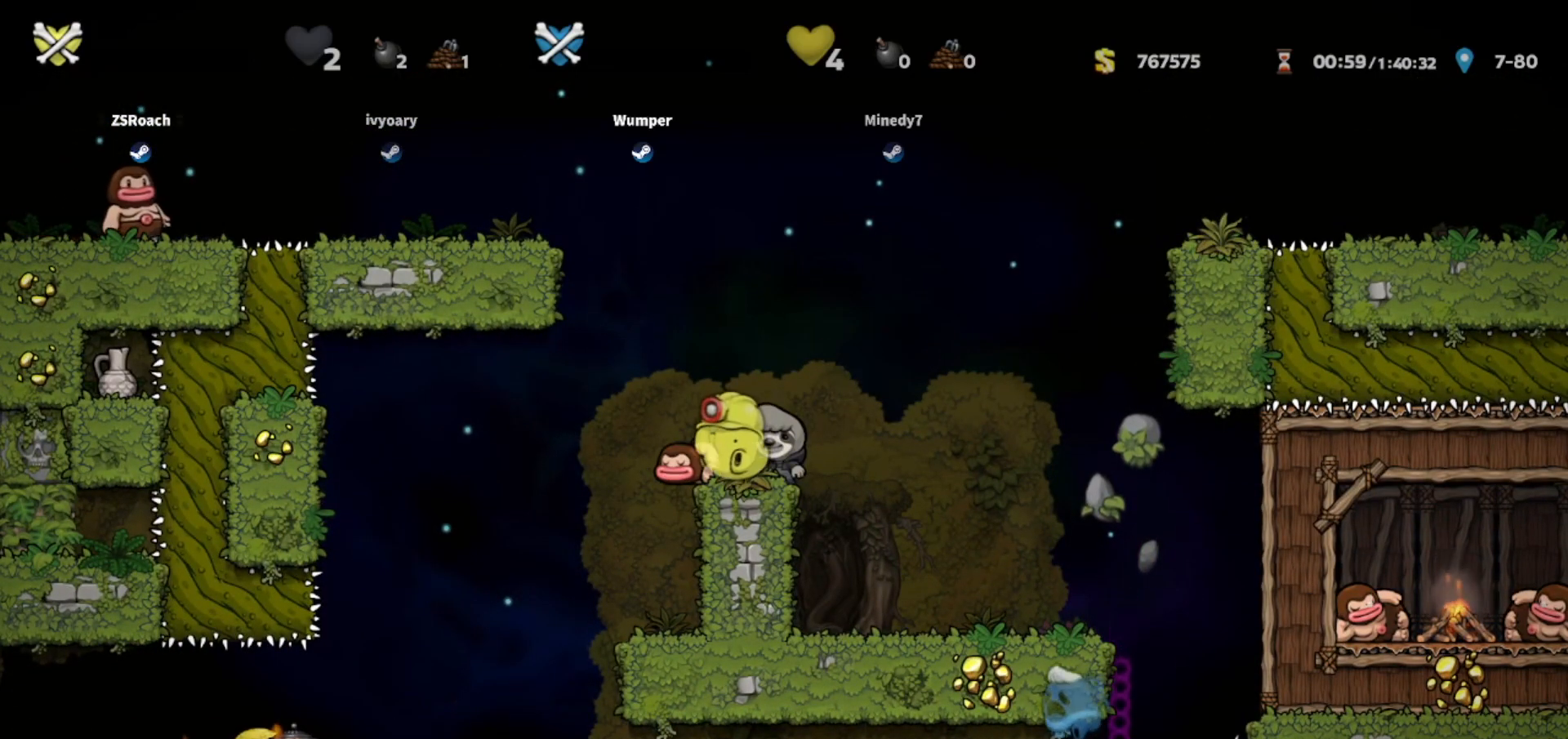
{"keys": [], "events": [[333, "up", "up"]]}
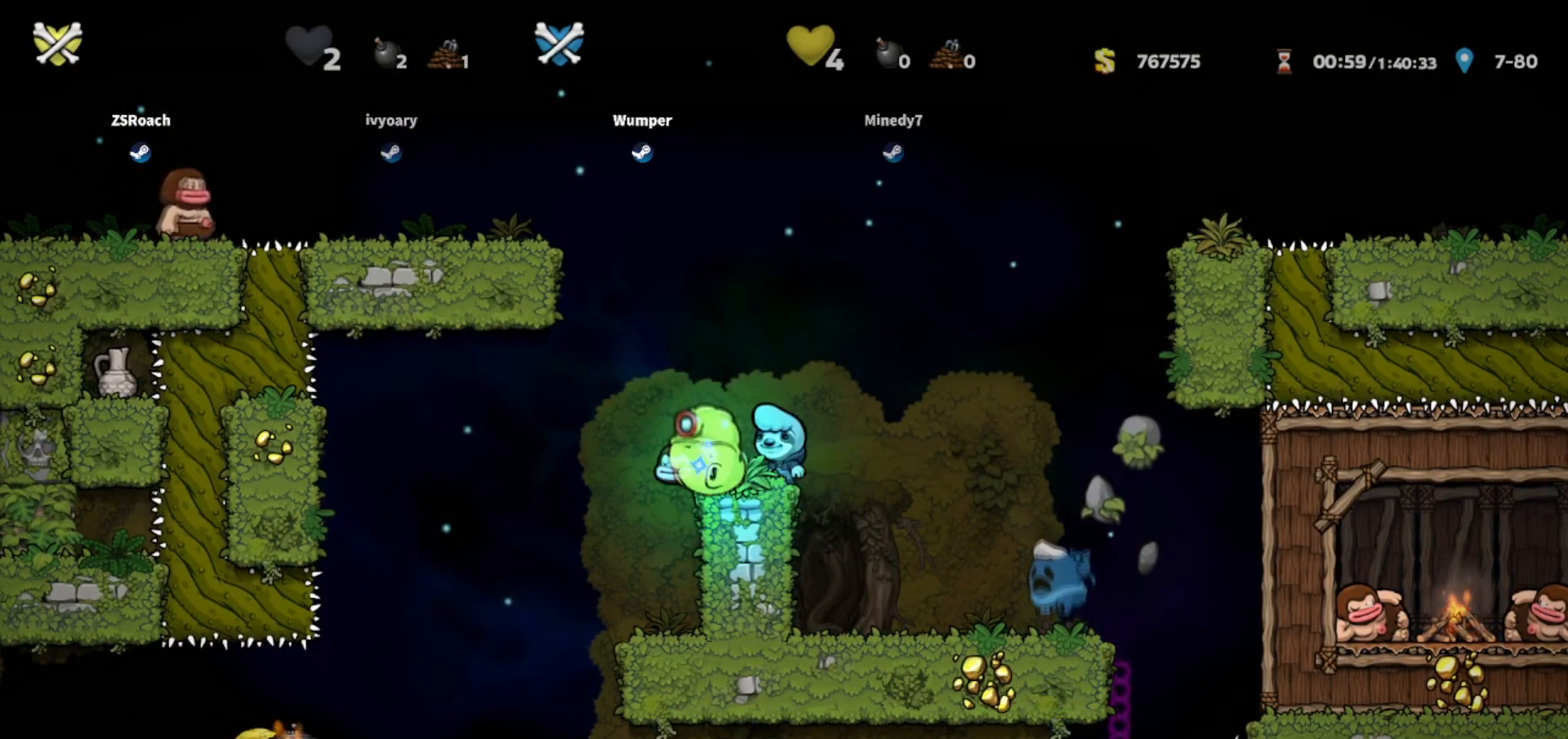
{"keys": ["left"], "events": [[367, "left", "down"]]}
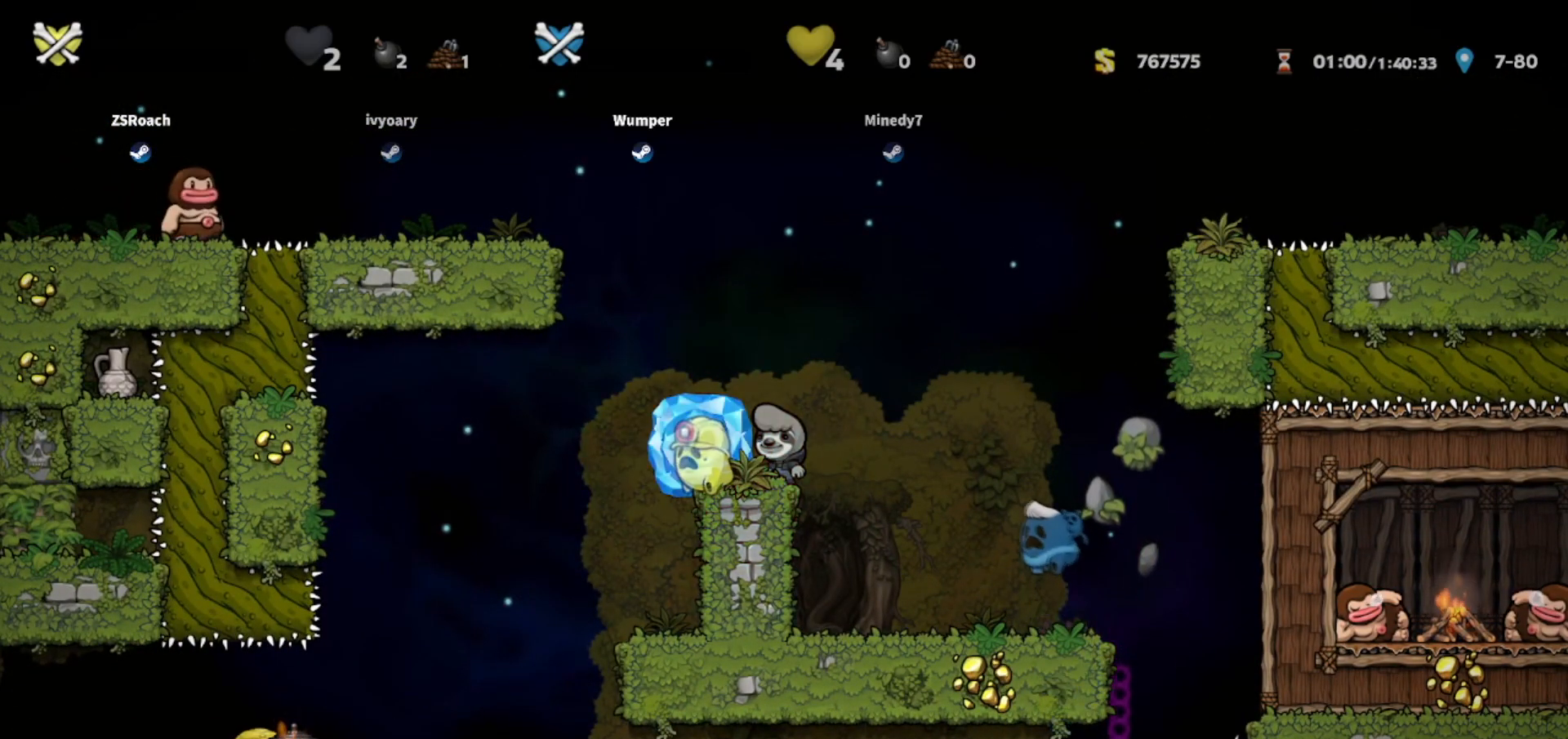
{"keys": []}